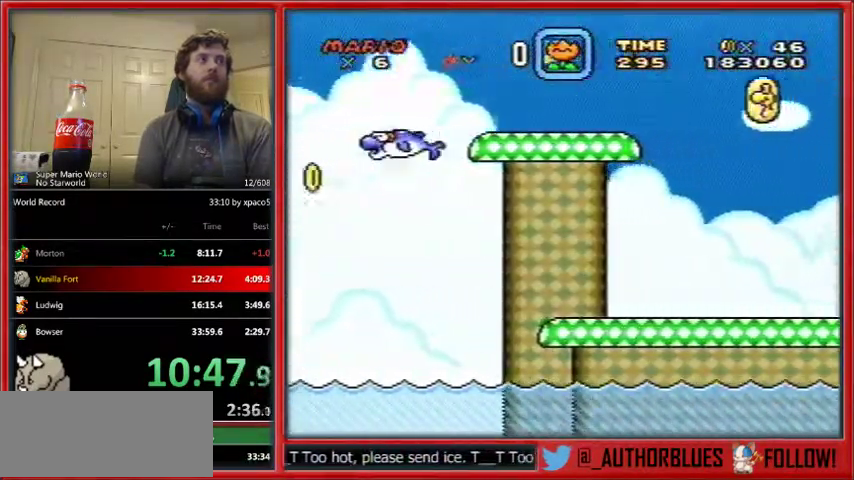
Gameplay with a controller (Nintendo layout); each line is a JSON object with the inputs held at the frame after it. "events" lists button and stick changes between this image and that frame as [ms after this image, input, new state], when the widget could be followed in between. Not read: L1 L3 R1 R3.
{"buttons": ["Y", "DPAD_LEFT"], "events": [[433, "DPAD_LEFT", "down"]]}
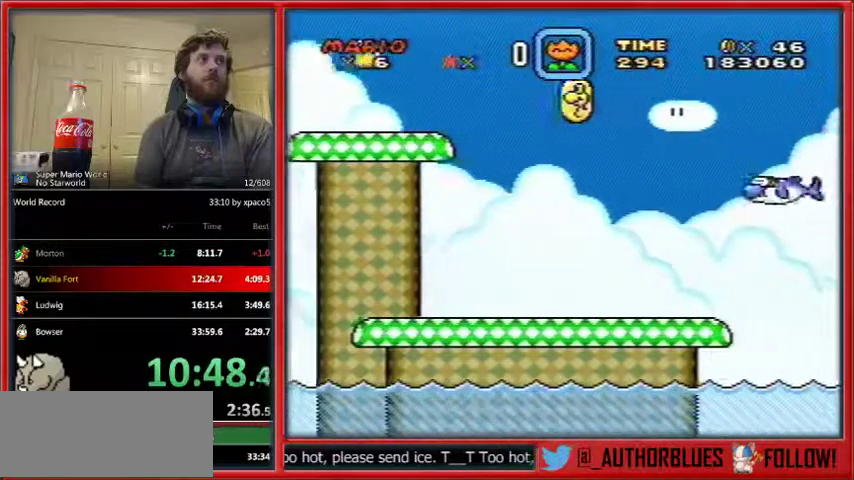
{"buttons": ["Y"], "events": [[100, "DPAD_LEFT", "up"], [100, "DPAD_RIGHT", "down"], [167, "DPAD_RIGHT", "up"]]}
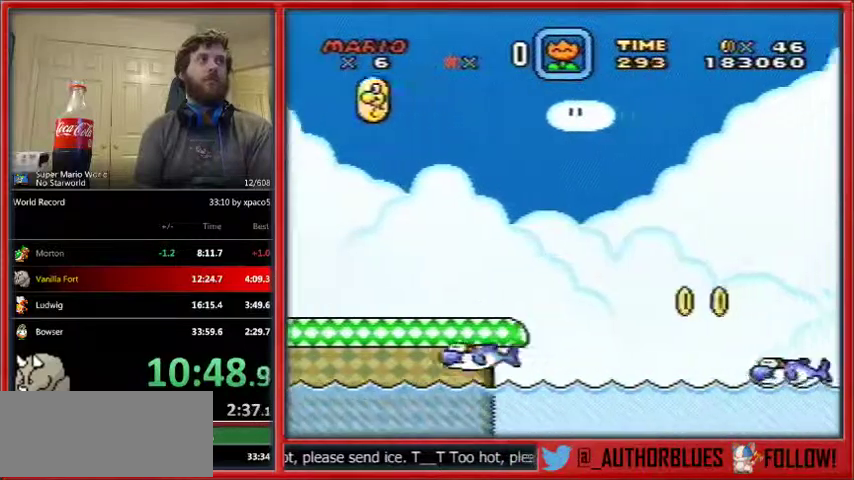
{"buttons": ["Y", "DPAD_LEFT"], "events": [[433, "DPAD_LEFT", "down"]]}
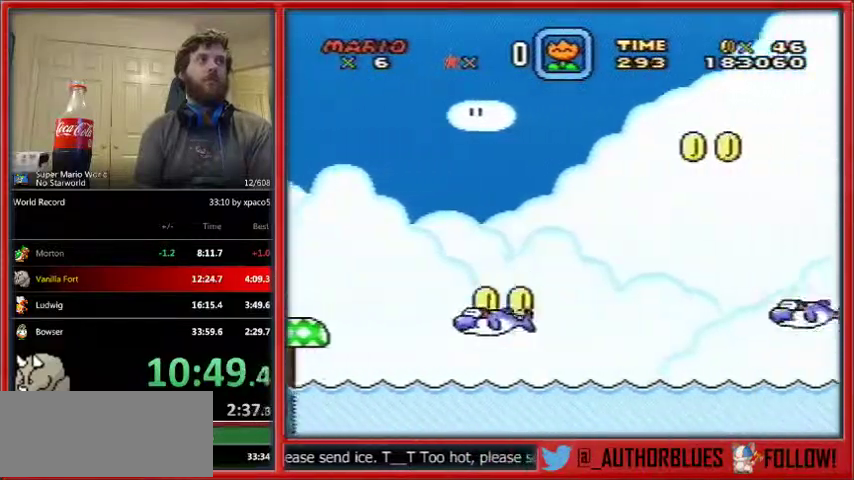
{"buttons": ["Y"], "events": [[167, "DPAD_RIGHT", "down"], [233, "DPAD_RIGHT", "up"], [467, "DPAD_LEFT", "up"]]}
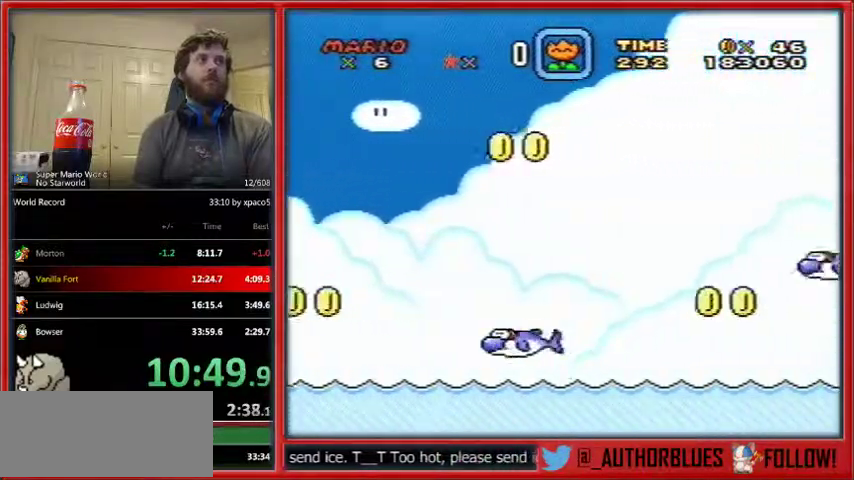
{"buttons": ["Y", "DPAD_LEFT"], "events": [[433, "DPAD_LEFT", "down"]]}
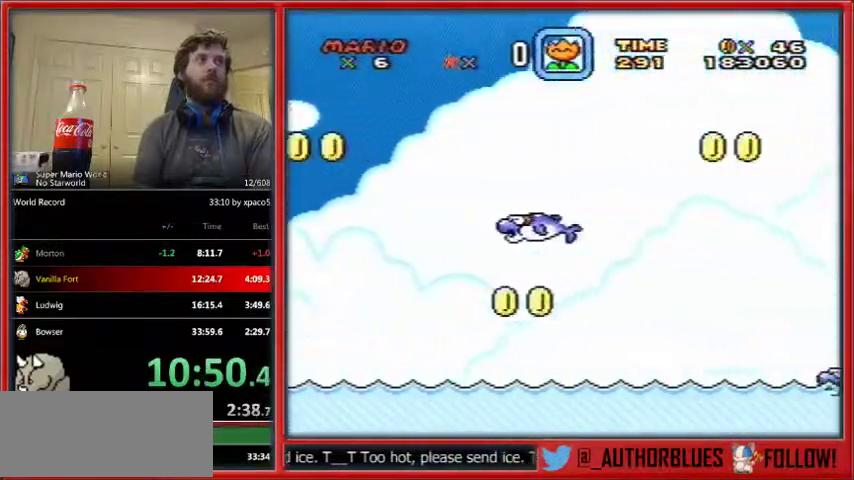
{"buttons": ["Y"], "events": [[167, "DPAD_LEFT", "up"]]}
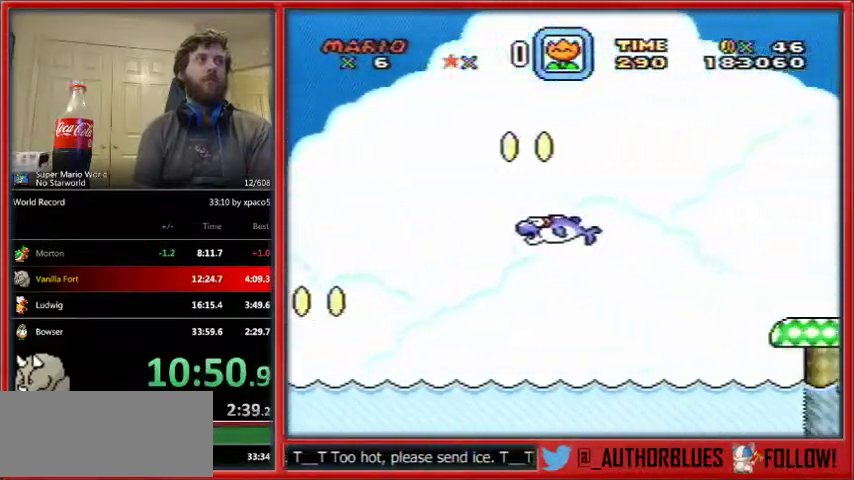
{"buttons": ["Y", "DPAD_LEFT"], "events": [[400, "DPAD_LEFT", "down"]]}
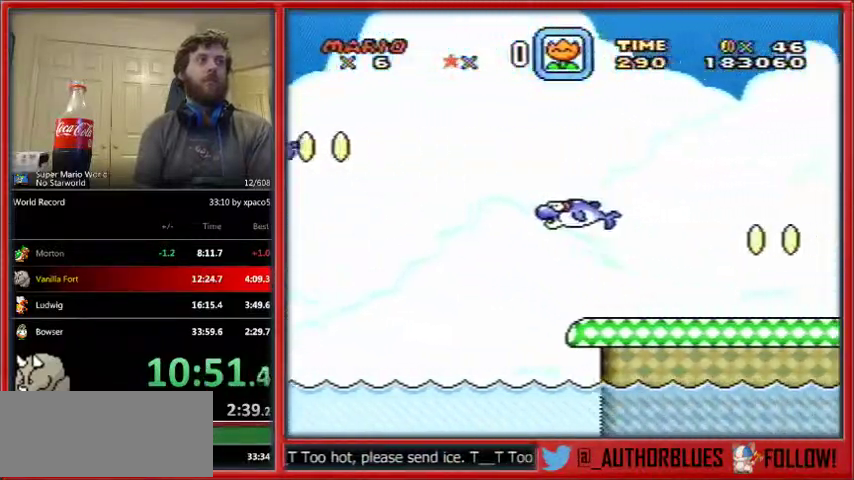
{"buttons": ["Y", "DPAD_LEFT"], "events": []}
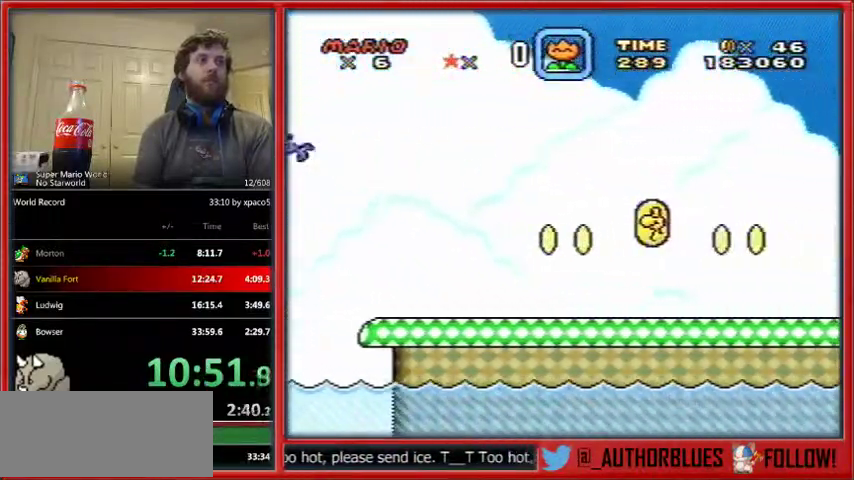
{"buttons": ["Y", "DPAD_LEFT"], "events": [[100, "DPAD_LEFT", "up"], [300, "DPAD_LEFT", "down"]]}
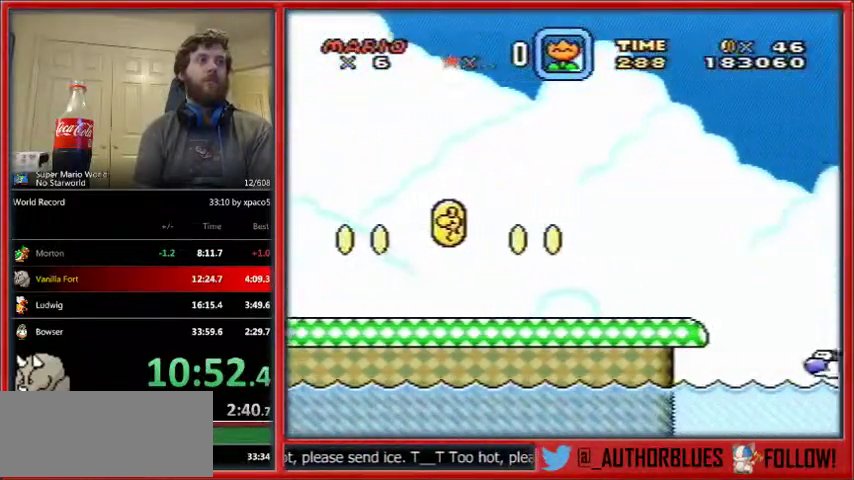
{"buttons": ["Y"], "events": [[33, "DPAD_LEFT", "up"], [33, "DPAD_RIGHT", "down"], [100, "DPAD_RIGHT", "up"]]}